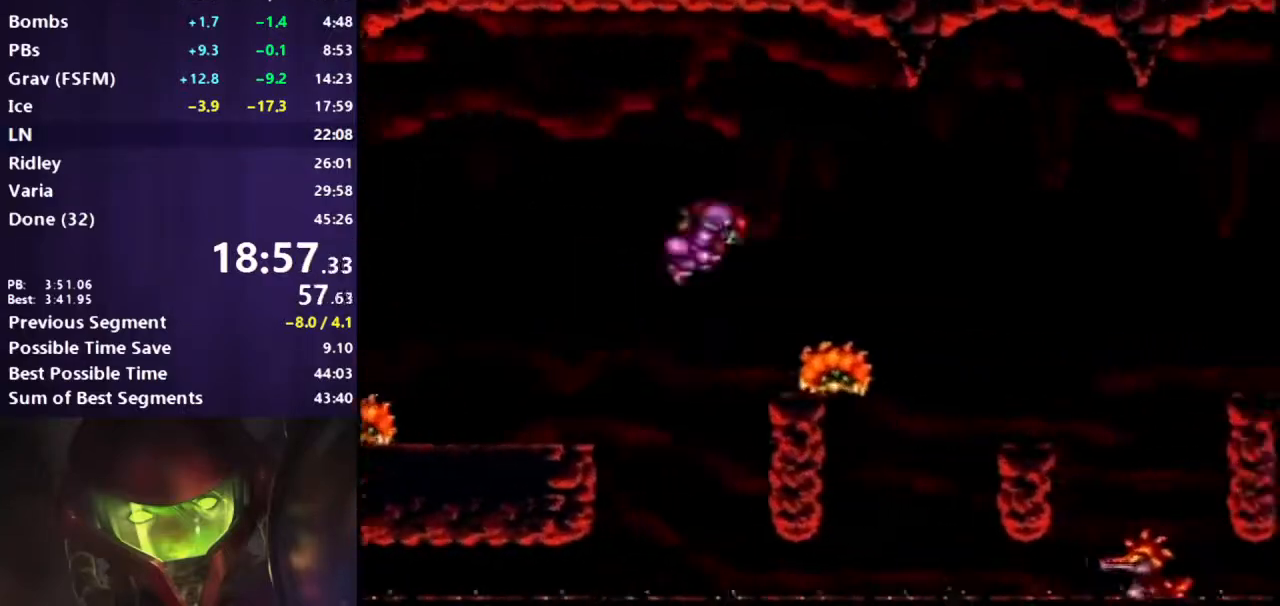
Gameplay with a controller (Nintendo layout); each line is a JSON object with the inputs held at the frame after it. "events" lists button and stick changes between this image and that frame as [ms after this image, input, new state], when the widget could be followed in between. Not read: L3 R3 SELECT.
{"buttons": ["B", "DPAD_RIGHT"], "events": [[250, "A", "up"]]}
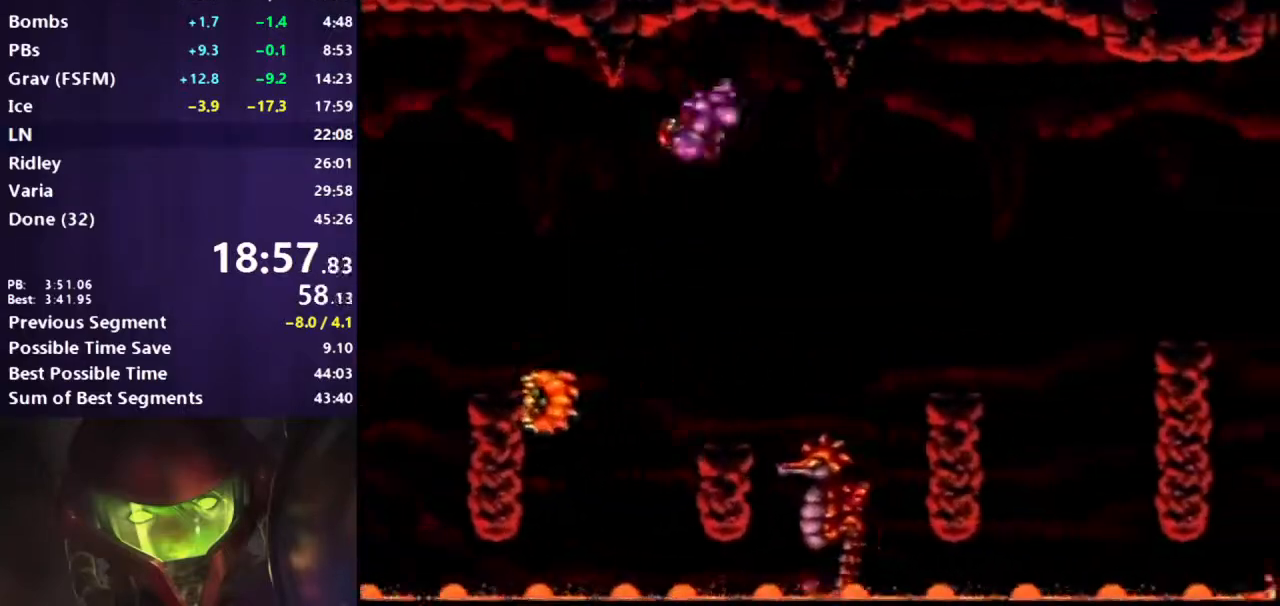
{"buttons": ["A", "B", "DPAD_RIGHT"], "events": [[383, "A", "down"]]}
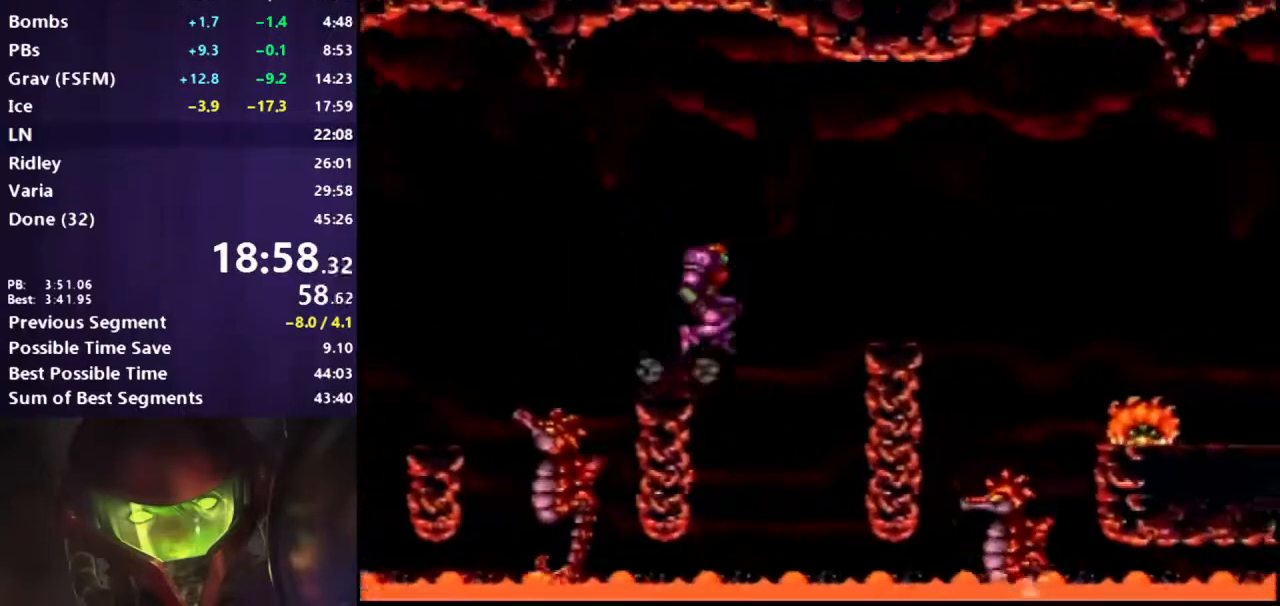
{"buttons": ["B", "X", "L1"], "events": [[67, "L1", "down"], [100, "A", "up"], [183, "X", "down"], [267, "DPAD_RIGHT", "up"], [267, "X", "up"], [483, "X", "down"]]}
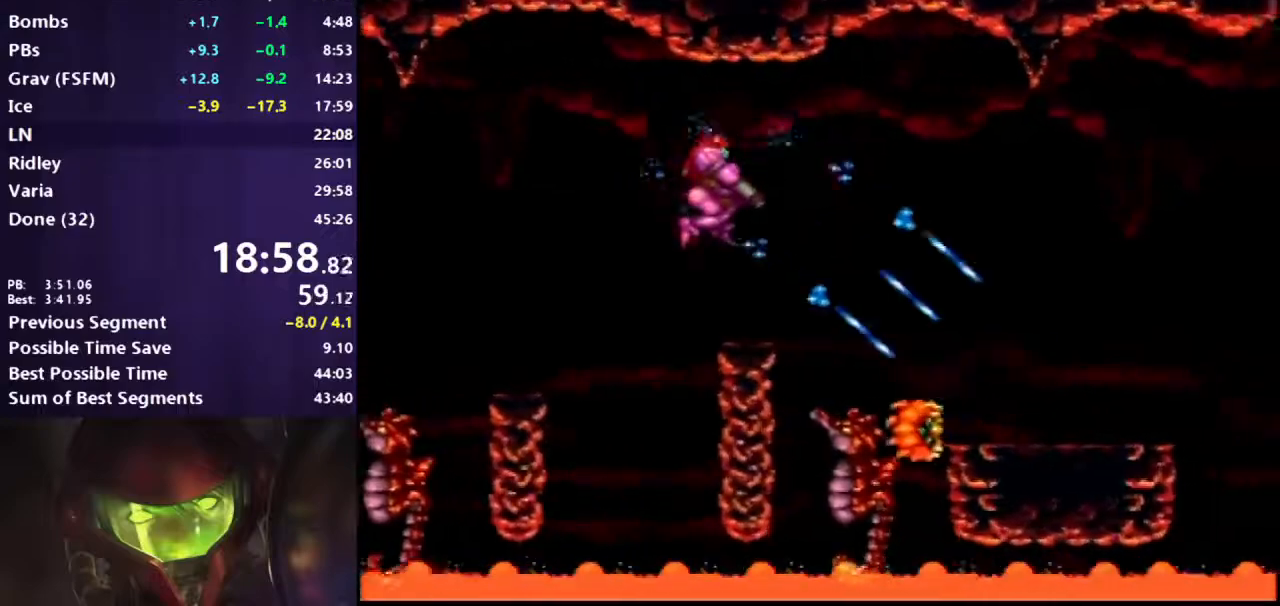
{"buttons": ["B", "DPAD_RIGHT"], "events": [[67, "X", "up"], [233, "DPAD_RIGHT", "down"], [250, "A", "down"], [300, "L1", "up"], [433, "A", "up"]]}
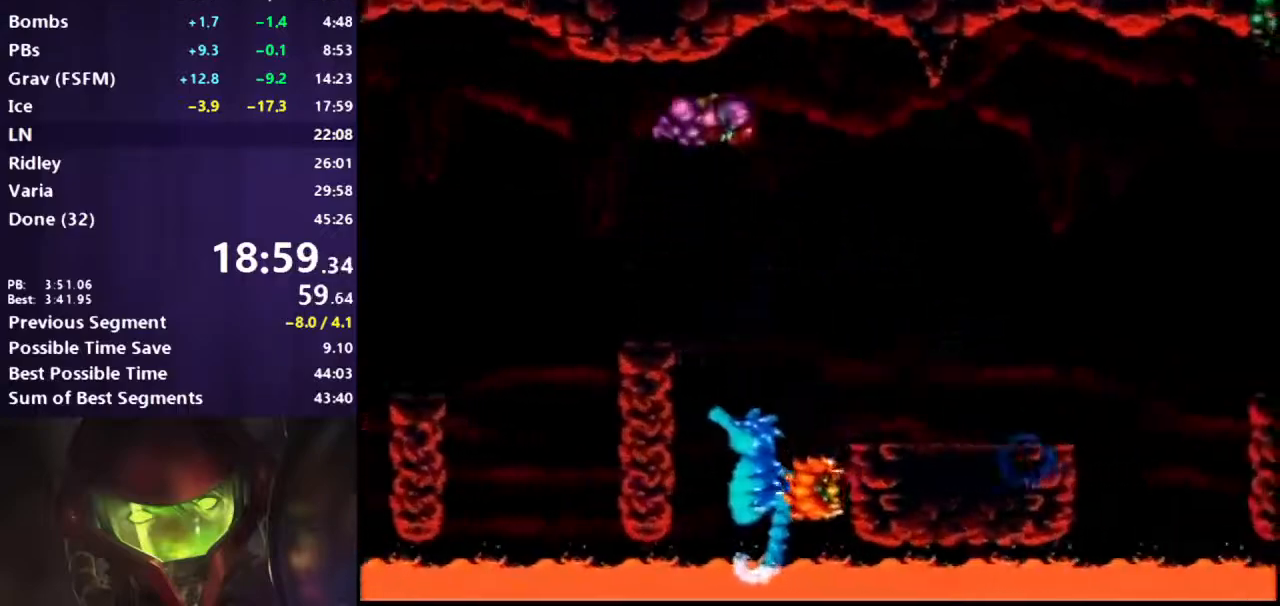
{"buttons": ["B", "DPAD_RIGHT"], "events": [[83, "DPAD_RIGHT", "up"], [283, "DPAD_LEFT", "down"], [350, "DPAD_LEFT", "up"], [383, "DPAD_RIGHT", "down"]]}
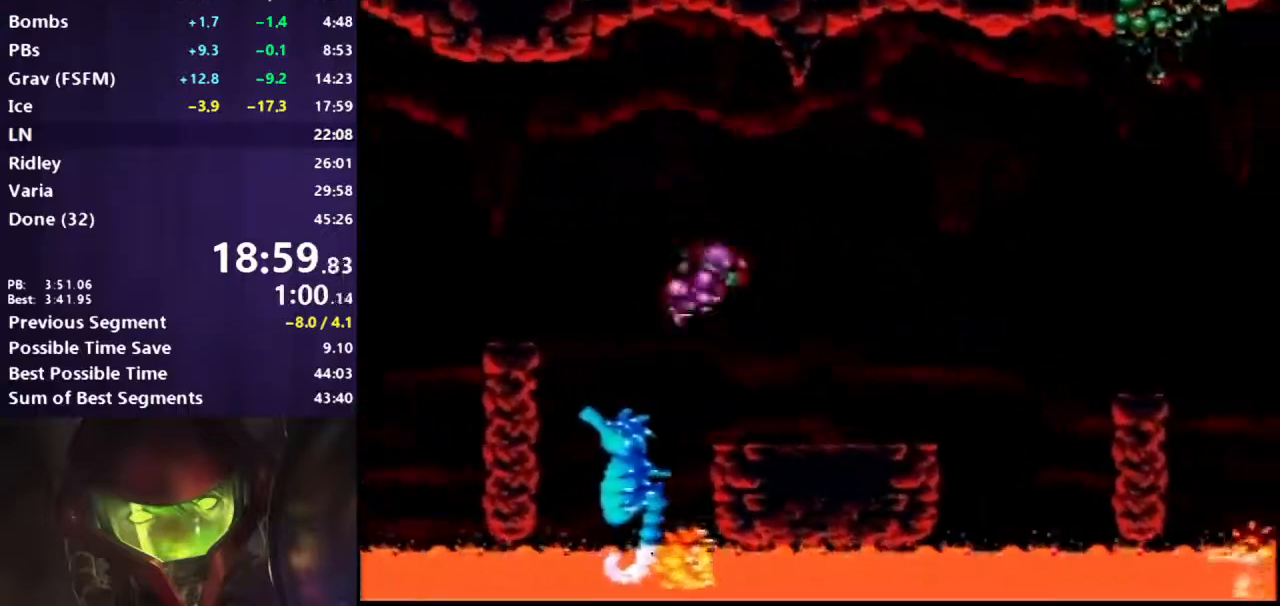
{"buttons": ["A", "B", "DPAD_RIGHT"], "events": [[17, "X", "down"], [117, "X", "up"], [433, "A", "down"]]}
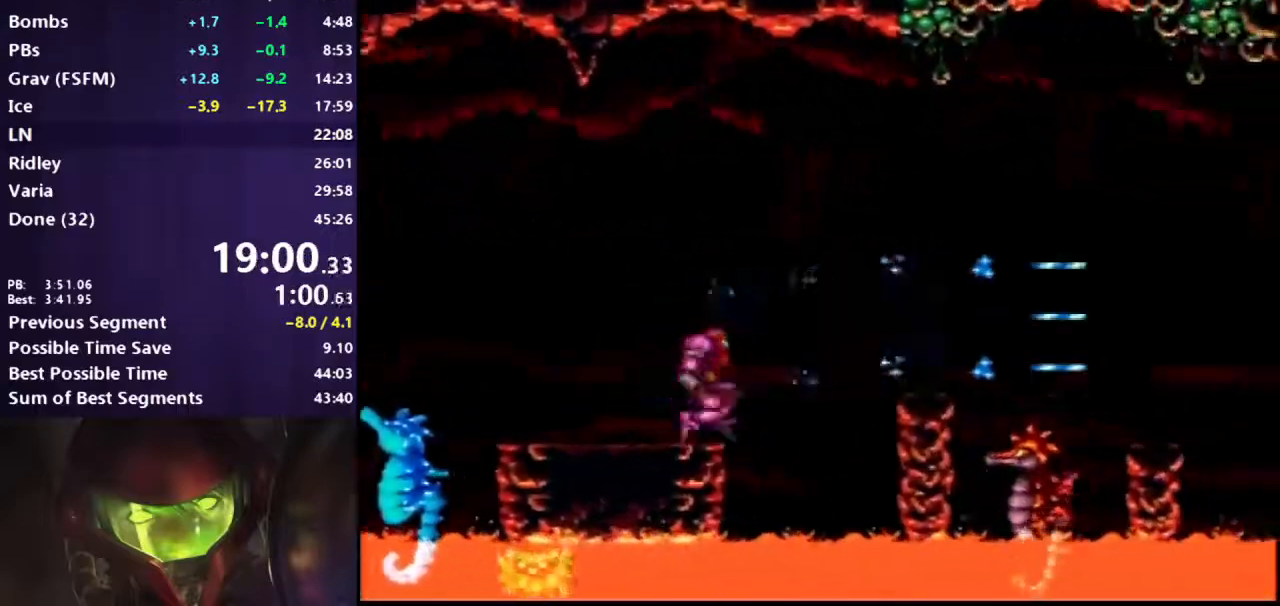
{"buttons": ["A", "B", "DPAD_RIGHT"], "events": []}
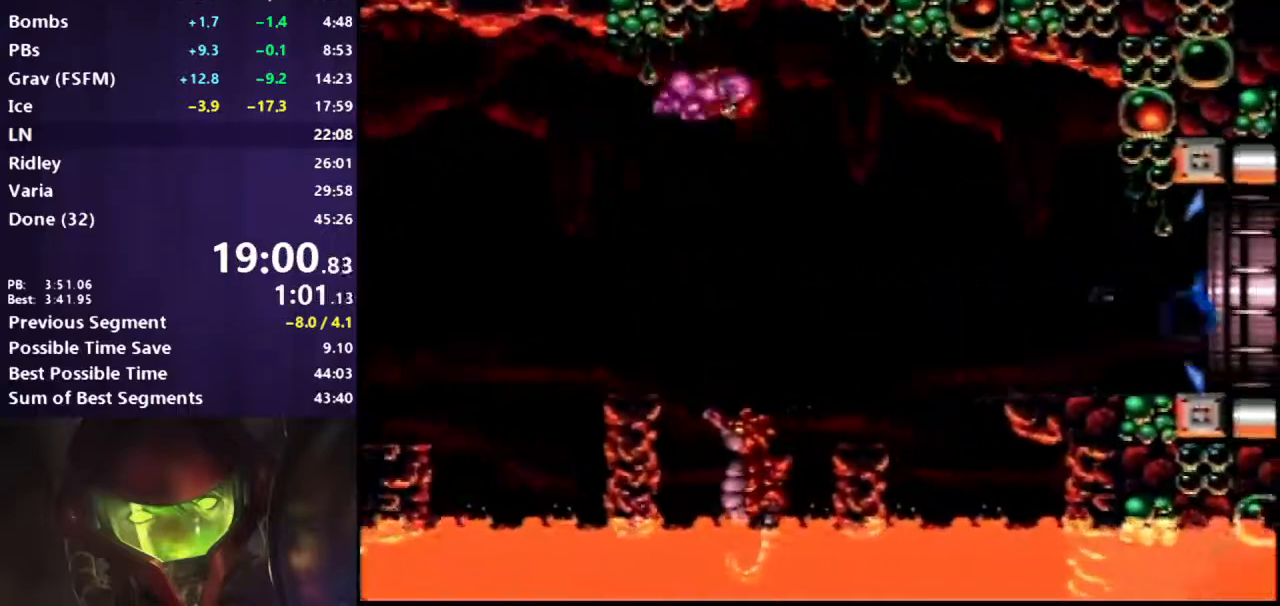
{"buttons": ["DPAD_LEFT"], "events": [[200, "A", "up"], [417, "DPAD_RIGHT", "up"], [467, "B", "up"], [467, "DPAD_LEFT", "down"]]}
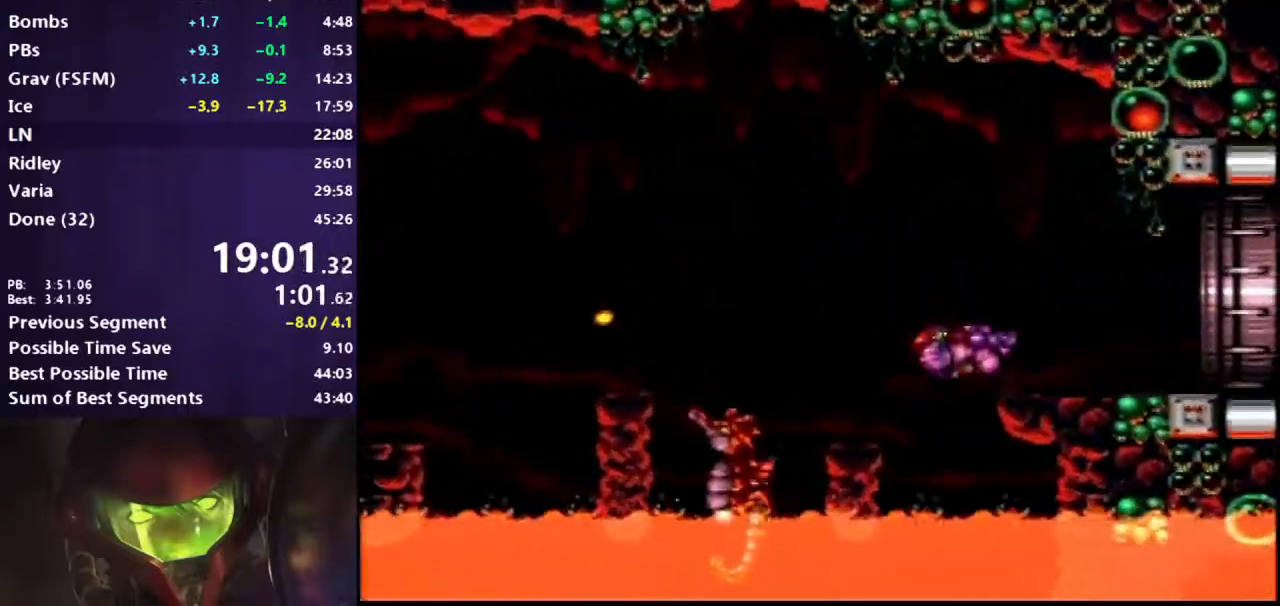
{"buttons": ["B", "L1", "DPAD_RIGHT"], "events": [[33, "A", "down"], [50, "DPAD_LEFT", "up"], [117, "DPAD_RIGHT", "down"], [167, "A", "up"], [233, "B", "down"], [333, "DPAD_RIGHT", "up"], [383, "L1", "down"], [400, "DPAD_LEFT", "down"], [433, "DPAD_LEFT", "up"], [467, "DPAD_RIGHT", "down"]]}
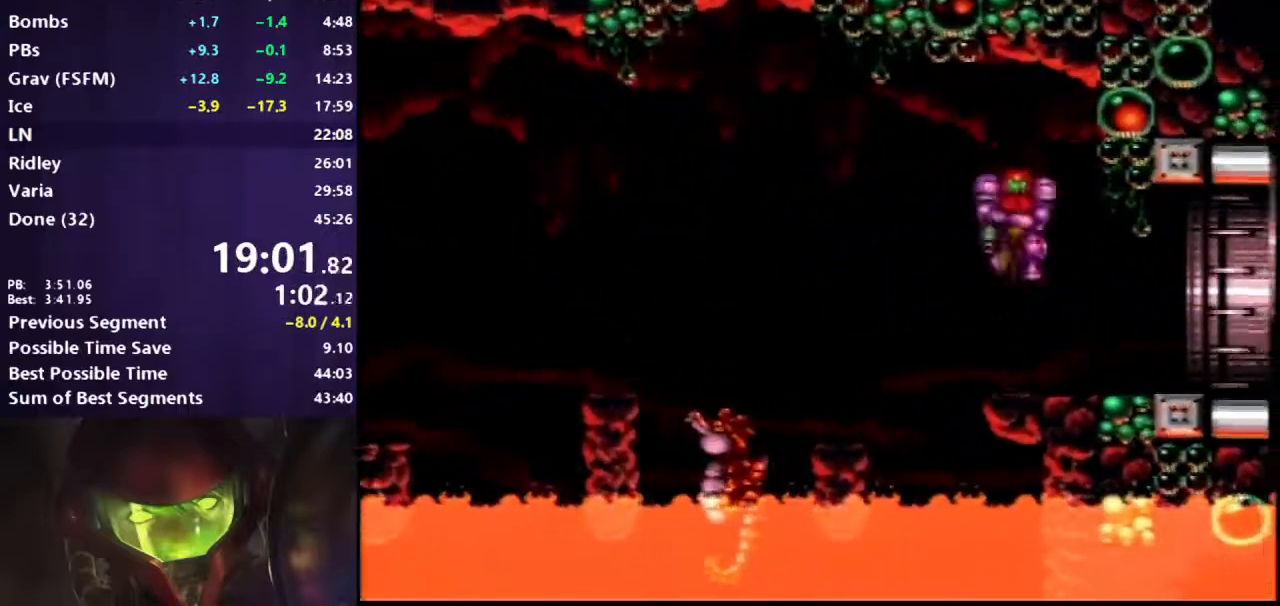
{"buttons": ["B", "DPAD_RIGHT"], "events": [[67, "DPAD_RIGHT", "up"], [67, "L1", "up"], [167, "DPAD_RIGHT", "down"]]}
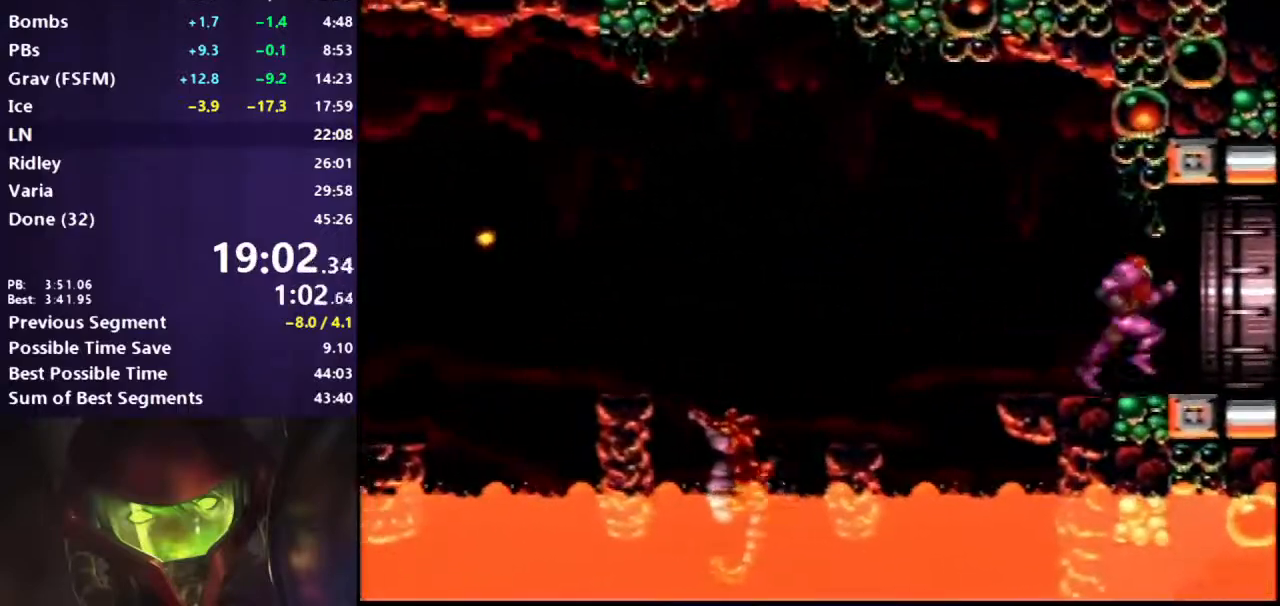
{"buttons": ["B"], "events": [[483, "DPAD_RIGHT", "up"]]}
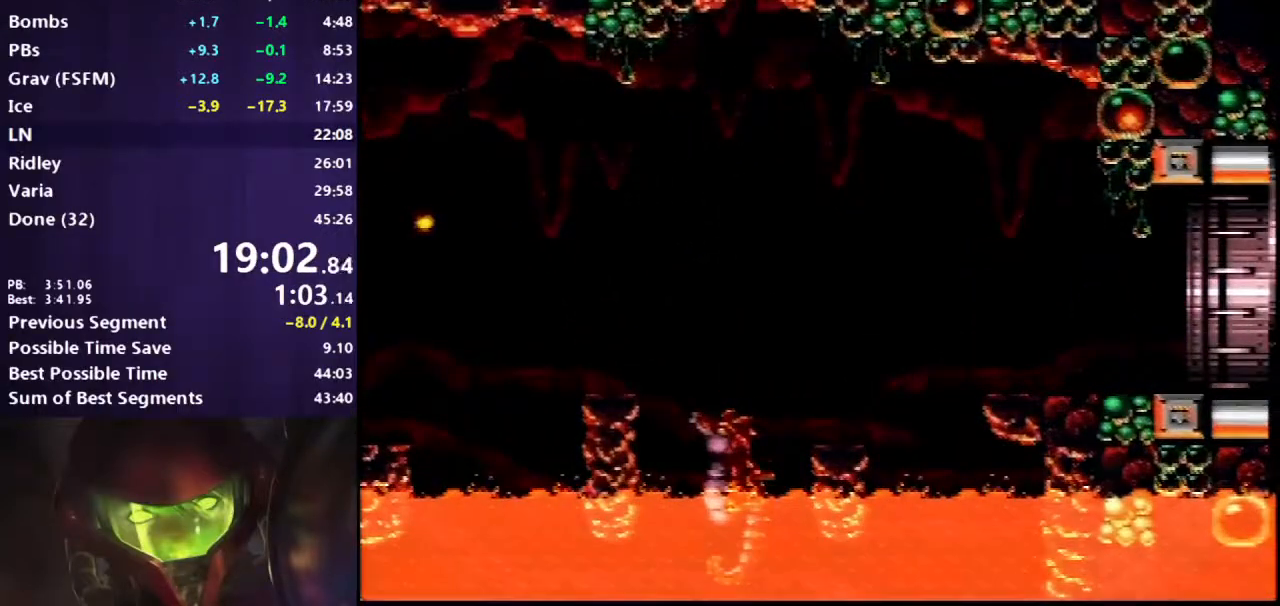
{"buttons": ["B", "DPAD_RIGHT"], "events": [[117, "DPAD_RIGHT", "down"]]}
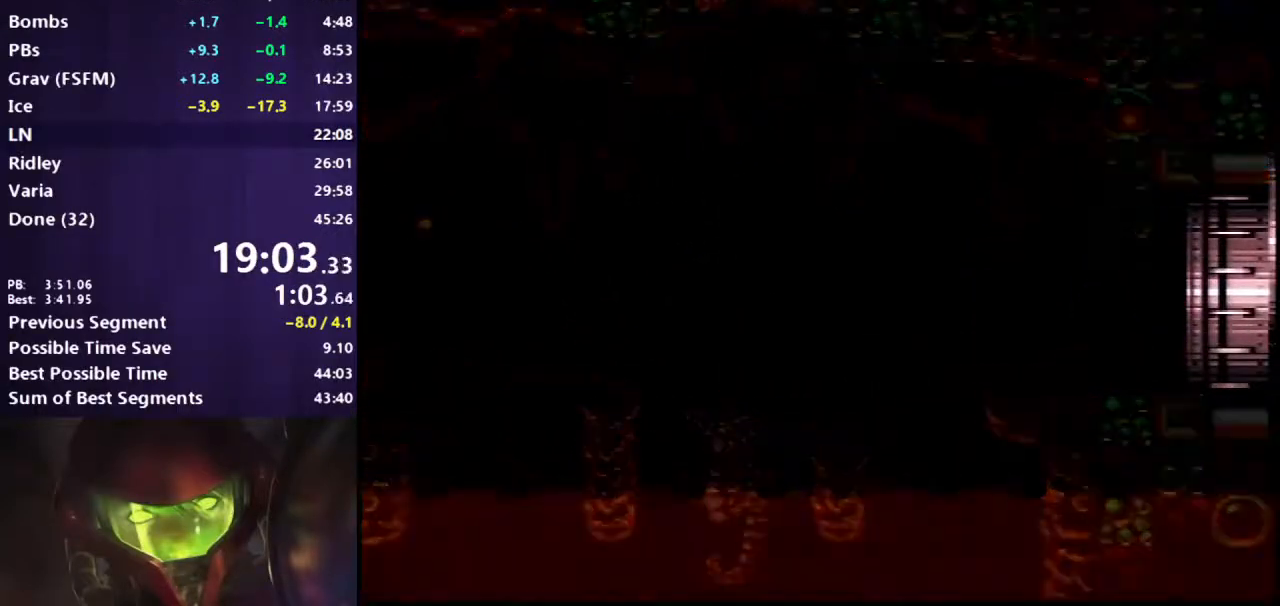
{"buttons": ["B", "DPAD_RIGHT"], "events": [[67, "DPAD_RIGHT", "up"], [133, "DPAD_RIGHT", "down"]]}
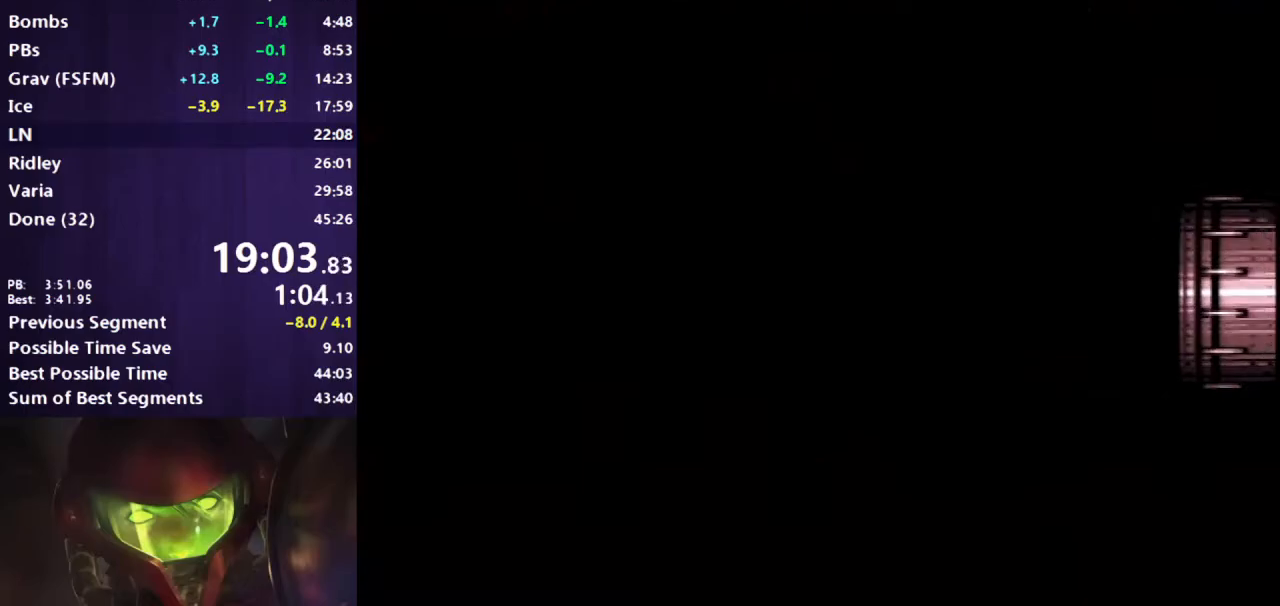
{"buttons": ["B", "DPAD_RIGHT"], "events": []}
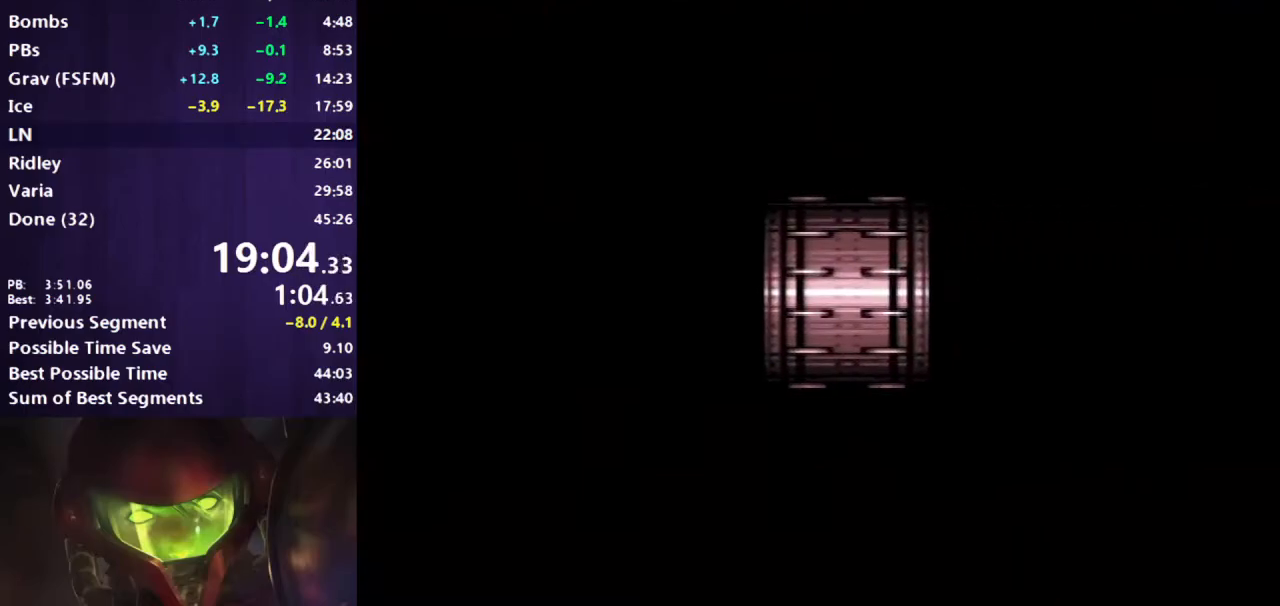
{"buttons": ["B", "DPAD_RIGHT"], "events": []}
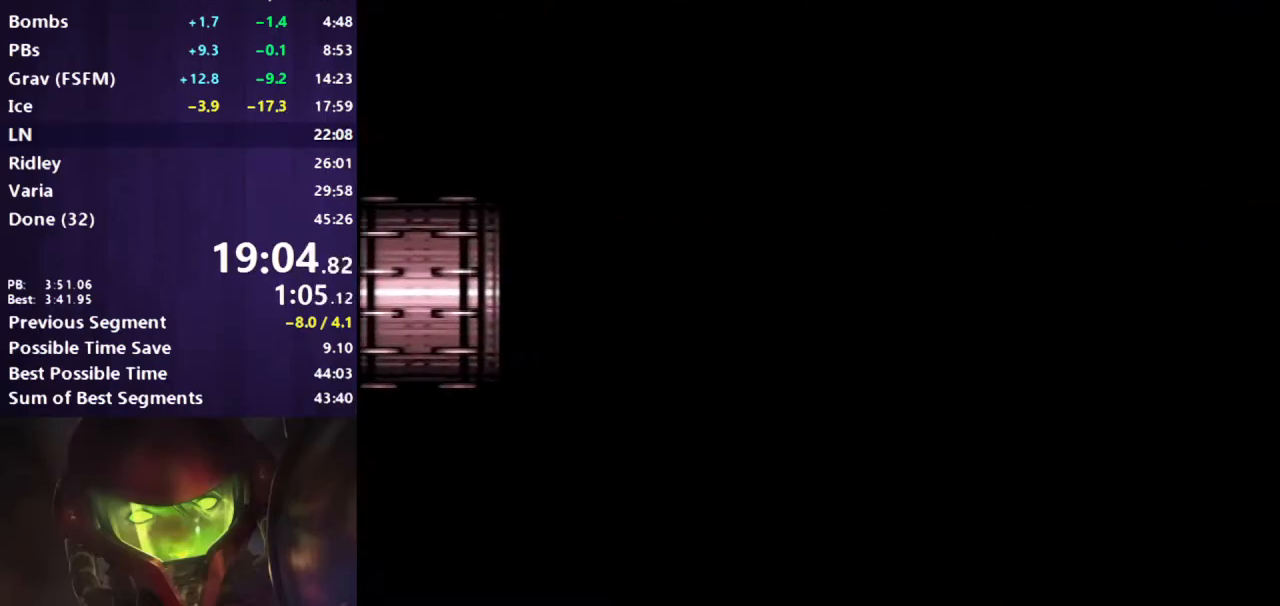
{"buttons": ["B", "DPAD_RIGHT"], "events": []}
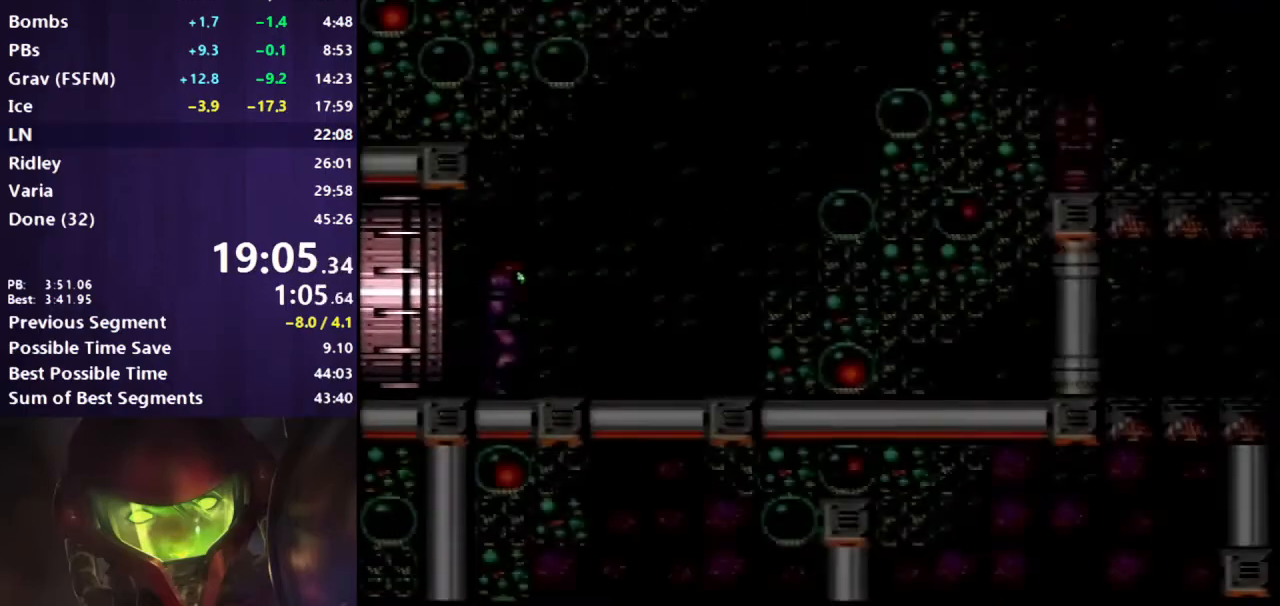
{"buttons": ["A", "B"], "events": [[317, "A", "down"], [483, "DPAD_RIGHT", "up"]]}
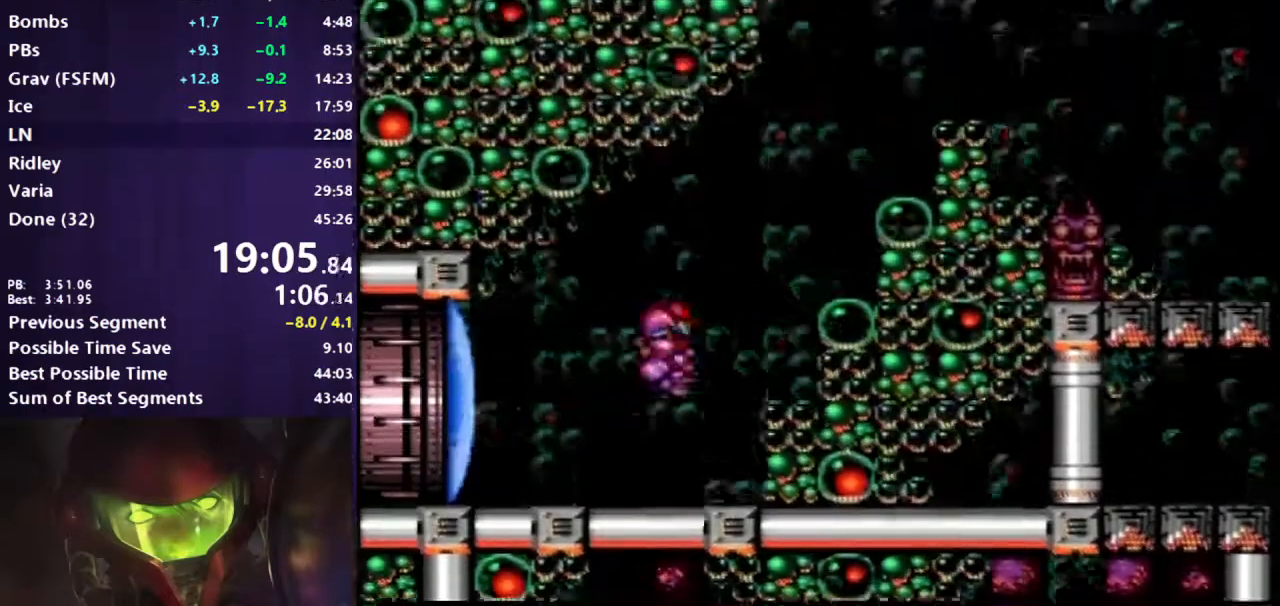
{"buttons": ["B", "L1", "DPAD_LEFT"], "events": [[100, "DPAD_LEFT", "down"], [467, "A", "up"], [500, "L1", "down"]]}
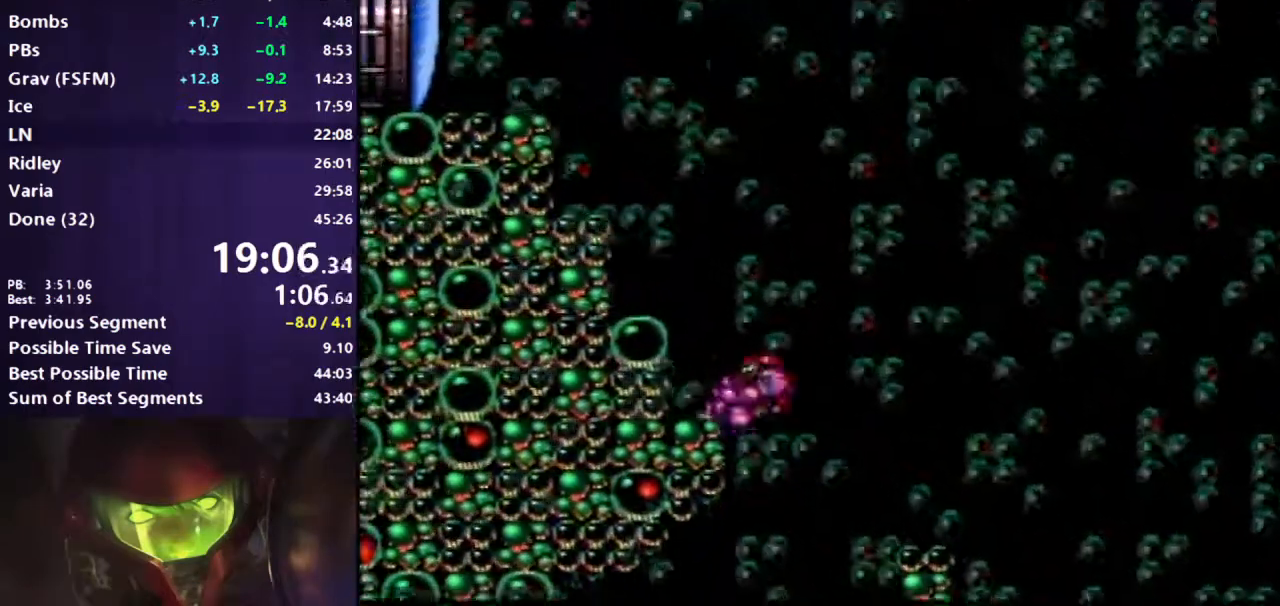
{"buttons": ["A", "B", "X", "DPAD_LEFT"], "events": [[83, "A", "down"], [117, "L1", "up"], [467, "X", "down"]]}
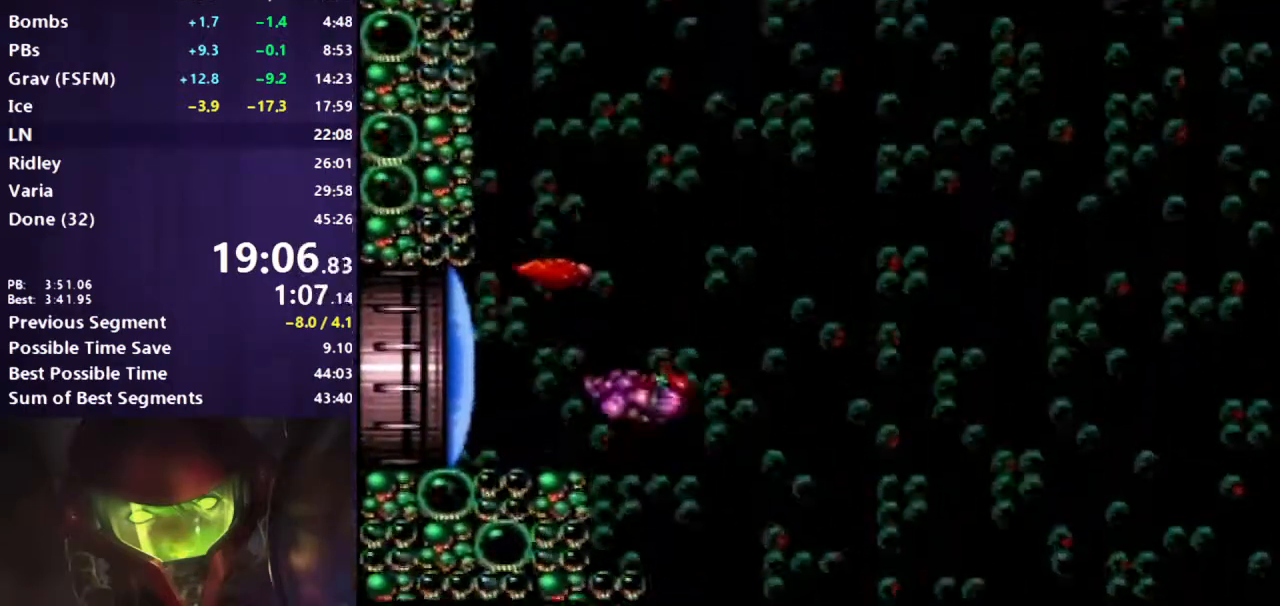
{"buttons": ["B"], "events": [[67, "X", "up"], [83, "A", "up"], [467, "DPAD_LEFT", "up"]]}
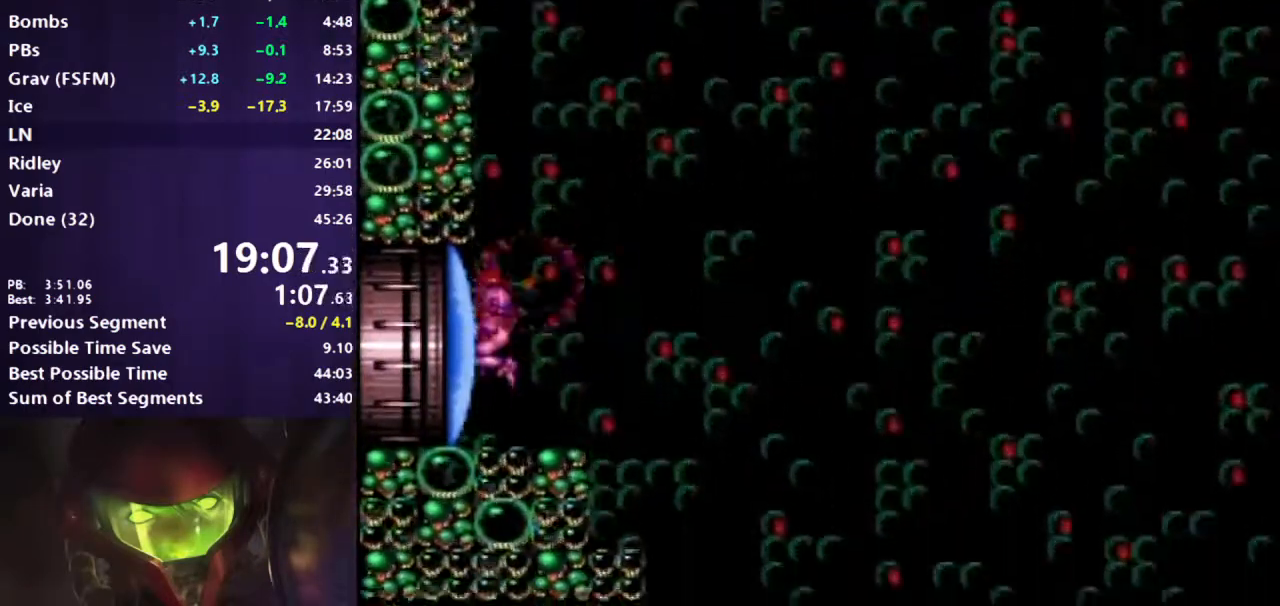
{"buttons": ["A", "B", "DPAD_RIGHT"], "events": [[33, "DPAD_RIGHT", "down"], [367, "A", "down"]]}
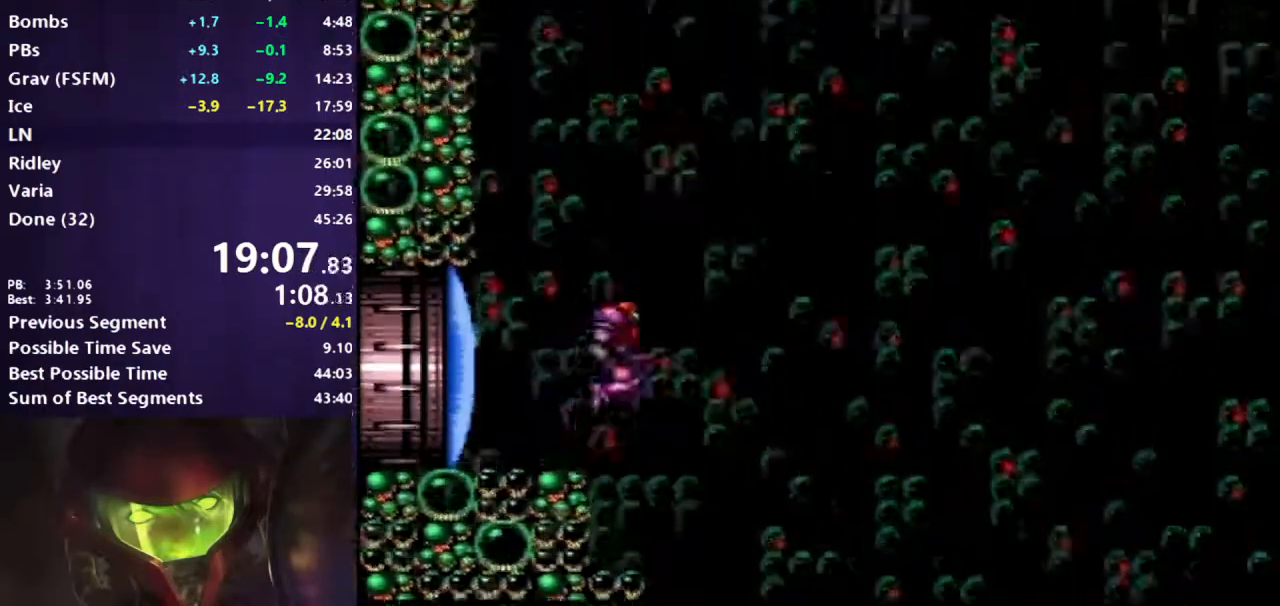
{"buttons": ["A", "B", "DPAD_RIGHT"], "events": []}
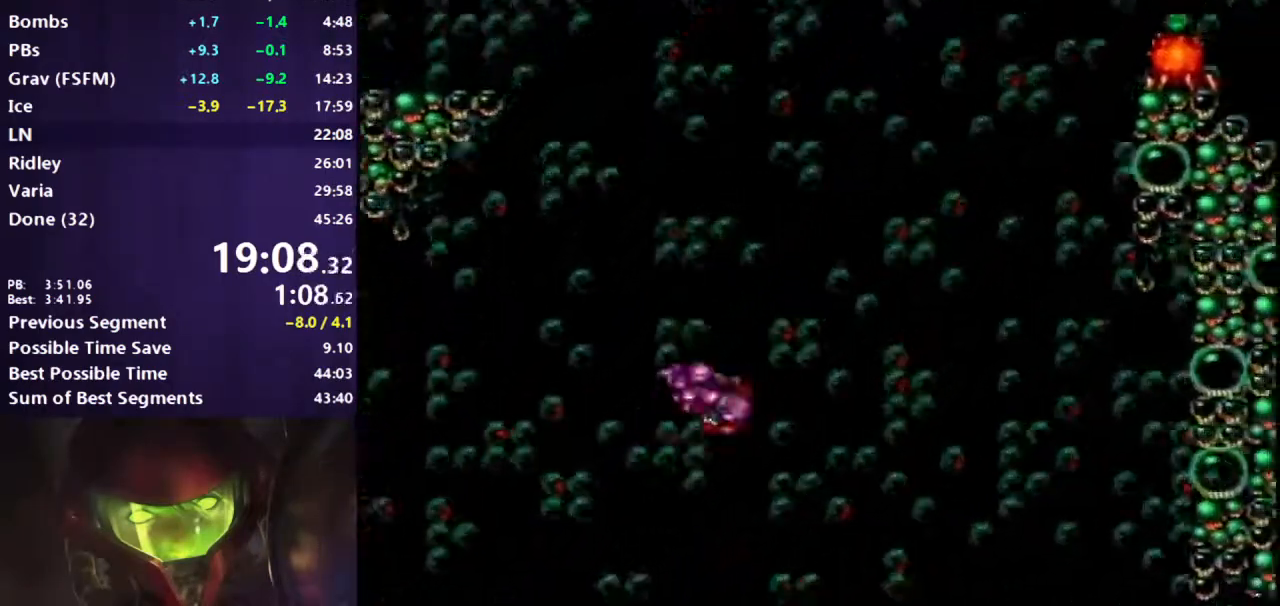
{"buttons": ["A", "B", "DPAD_RIGHT"], "events": []}
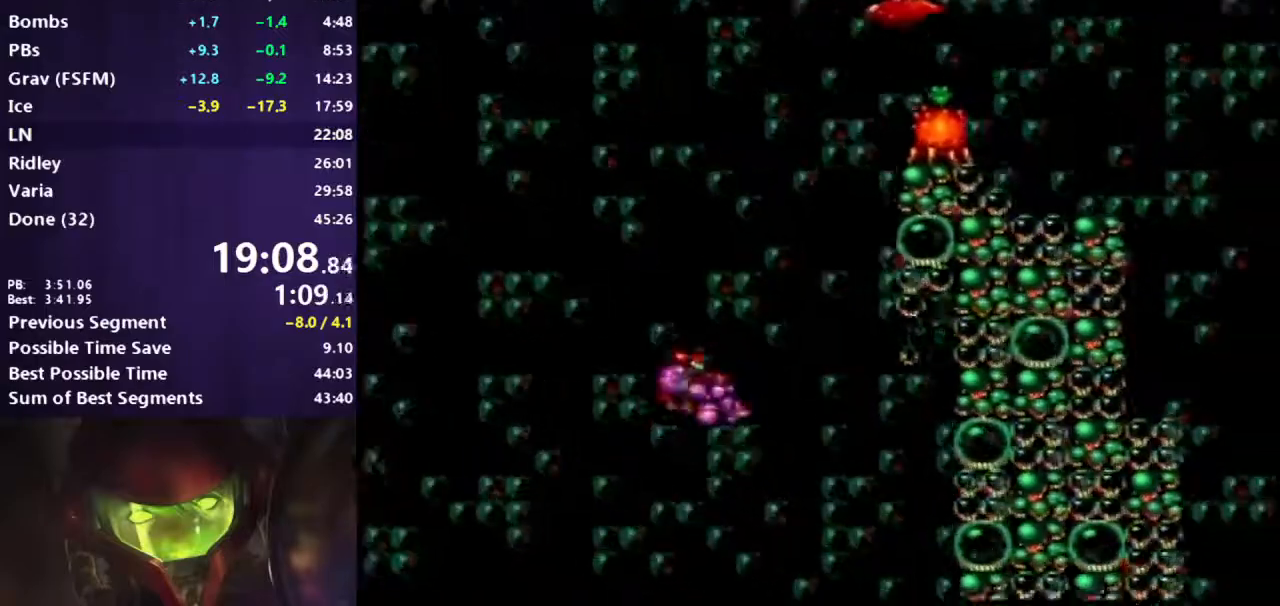
{"buttons": ["A", "DPAD_LEFT"], "events": [[283, "DPAD_RIGHT", "up"], [333, "A", "up"], [333, "B", "up"], [383, "DPAD_LEFT", "down"], [450, "A", "down"]]}
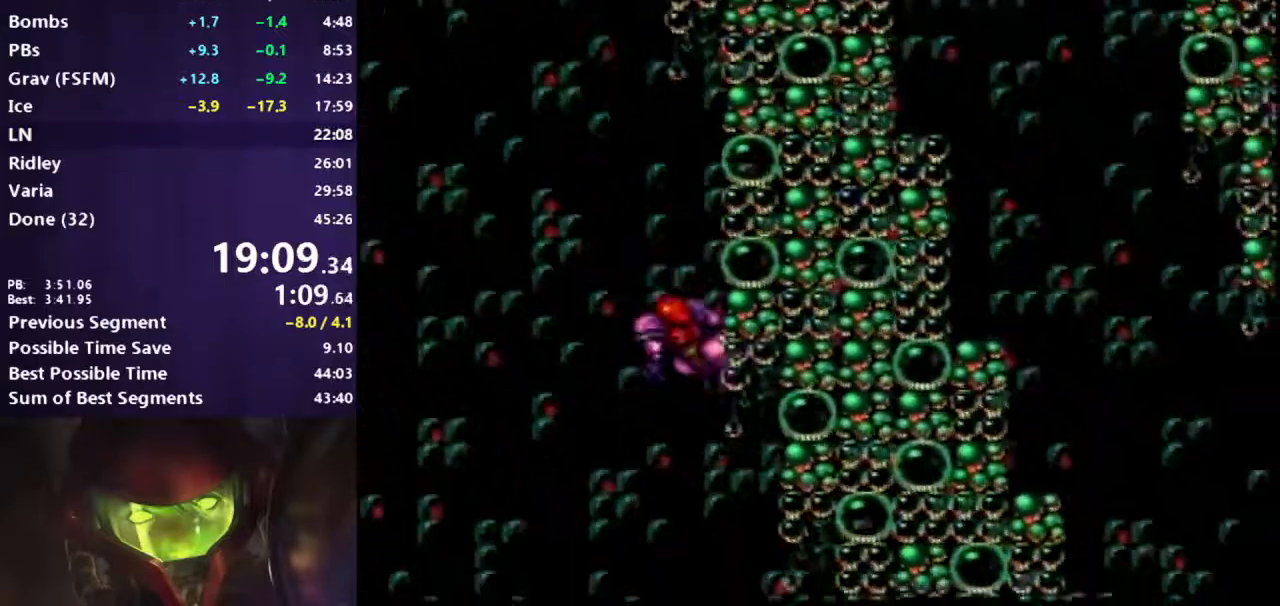
{"buttons": ["A", "DPAD_LEFT"], "events": [[133, "DPAD_LEFT", "up"], [217, "DPAD_RIGHT", "down"], [350, "DPAD_RIGHT", "up"], [417, "A", "up"], [433, "DPAD_LEFT", "down"], [500, "A", "down"]]}
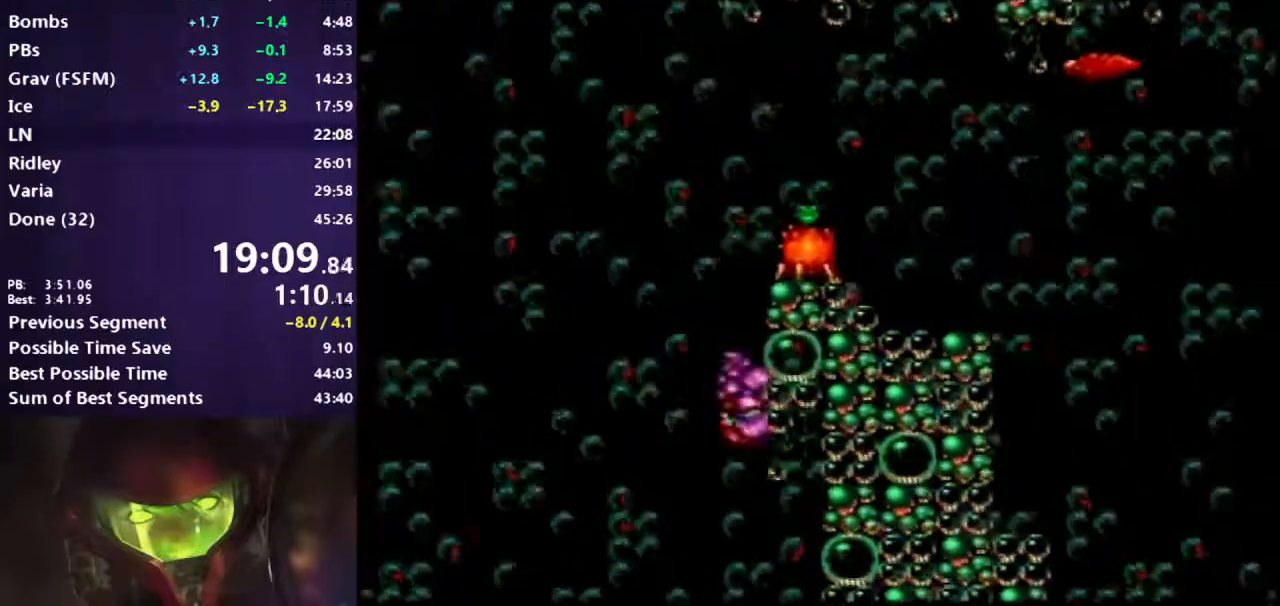
{"buttons": ["B"], "events": [[17, "DPAD_LEFT", "up"], [83, "DPAD_RIGHT", "down"], [150, "X", "down"], [267, "X", "up"], [300, "B", "down"], [317, "A", "up"], [400, "Y", "down"], [450, "DPAD_RIGHT", "up"], [450, "Y", "up"]]}
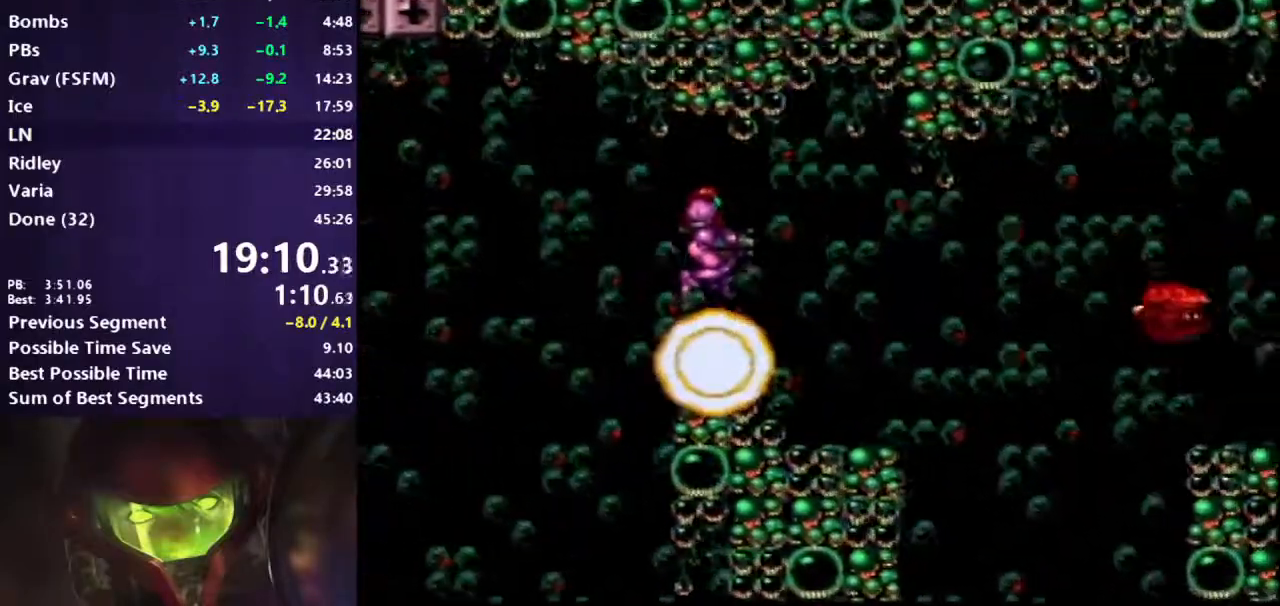
{"buttons": ["B"], "events": [[33, "X", "down"], [100, "DPAD_RIGHT", "down"], [150, "X", "up"], [400, "DPAD_RIGHT", "up"]]}
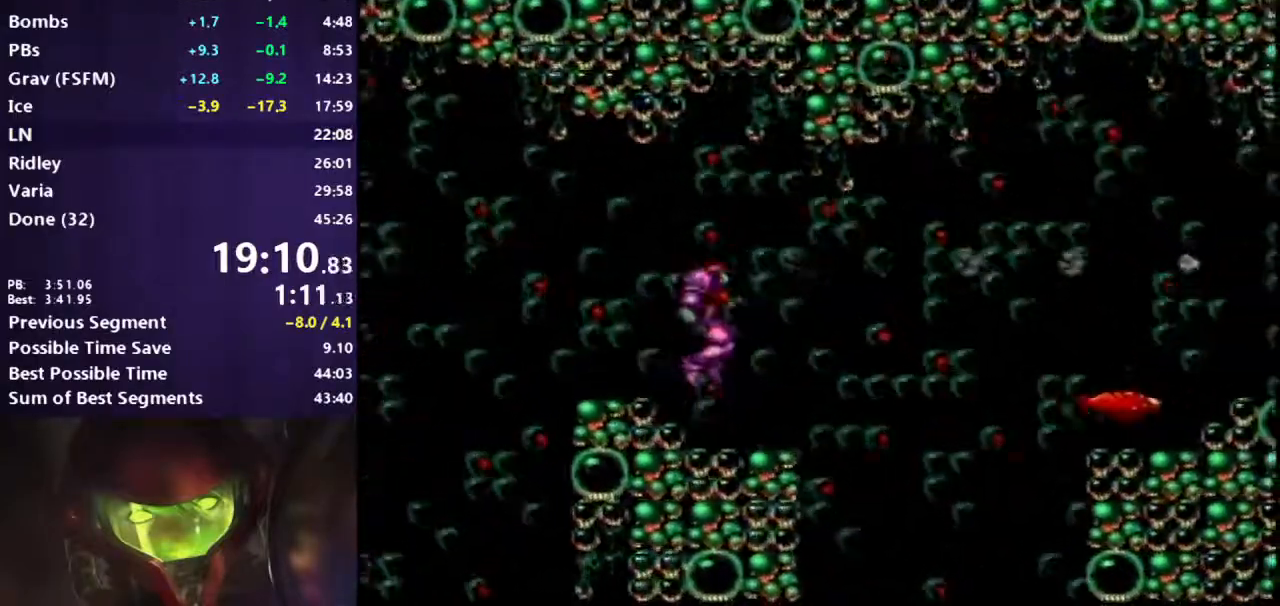
{"buttons": ["A", "B", "DPAD_LEFT"], "events": [[150, "DPAD_RIGHT", "down"], [250, "A", "down"], [417, "DPAD_RIGHT", "up"], [450, "DPAD_LEFT", "down"]]}
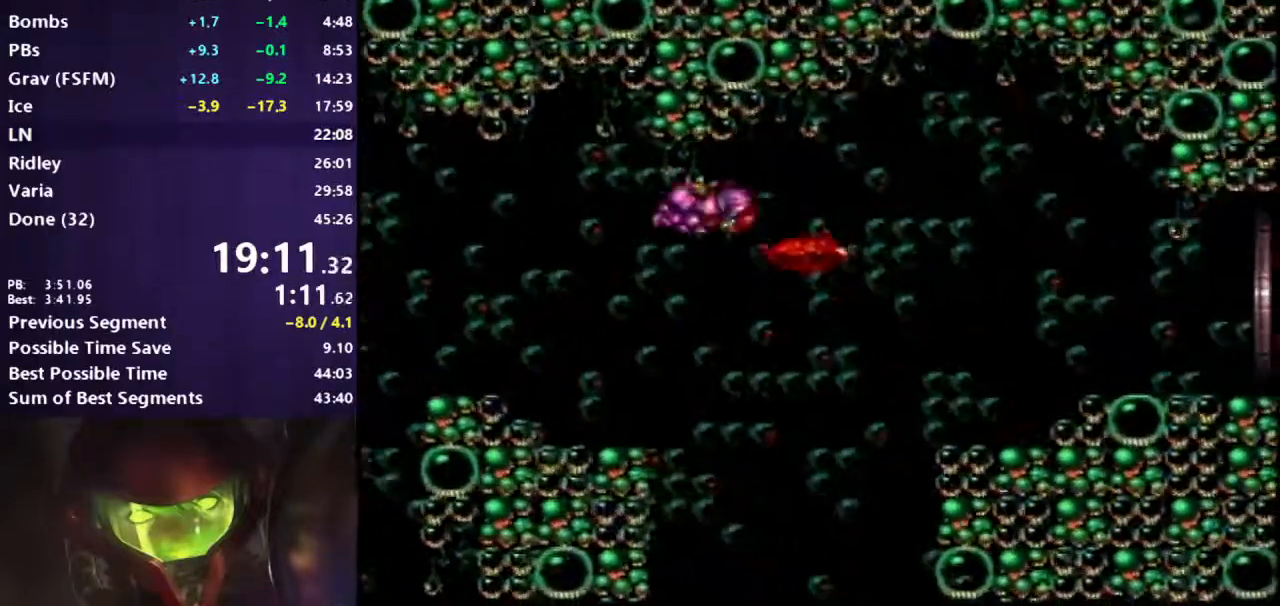
{"buttons": ["A", "B", "DPAD_RIGHT"], "events": [[50, "DPAD_LEFT", "up"], [83, "DPAD_RIGHT", "down"]]}